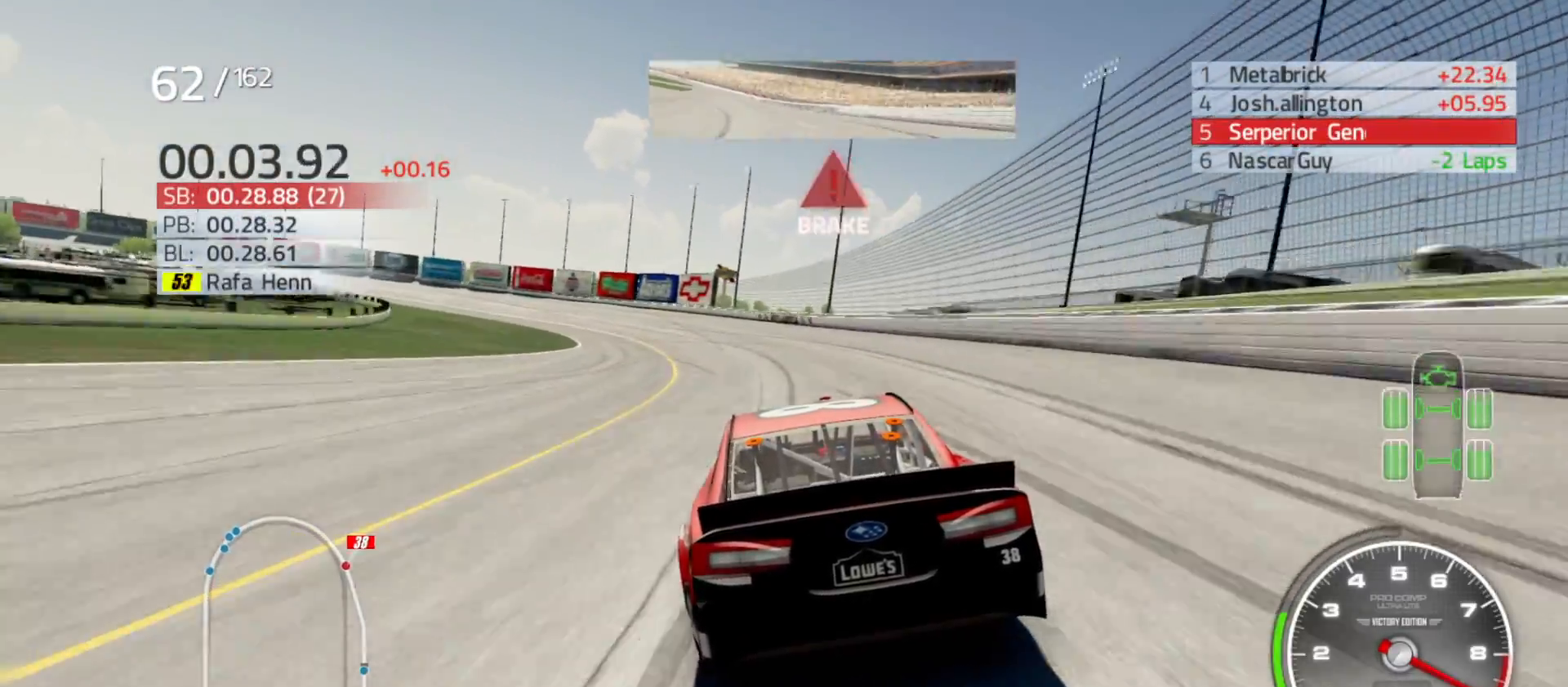
Gameplay with a controller (Xbox layout); each line is a JSON object with the inputs held at the frame after it. "events" lists button and stick changes between this image and that frame as [ms after this image, input, new state], when the widget could be followed in between.
{"buttons": ["L2"], "left_stick": "left", "right_stick": "center", "events": [[483, "L2", "down"]]}
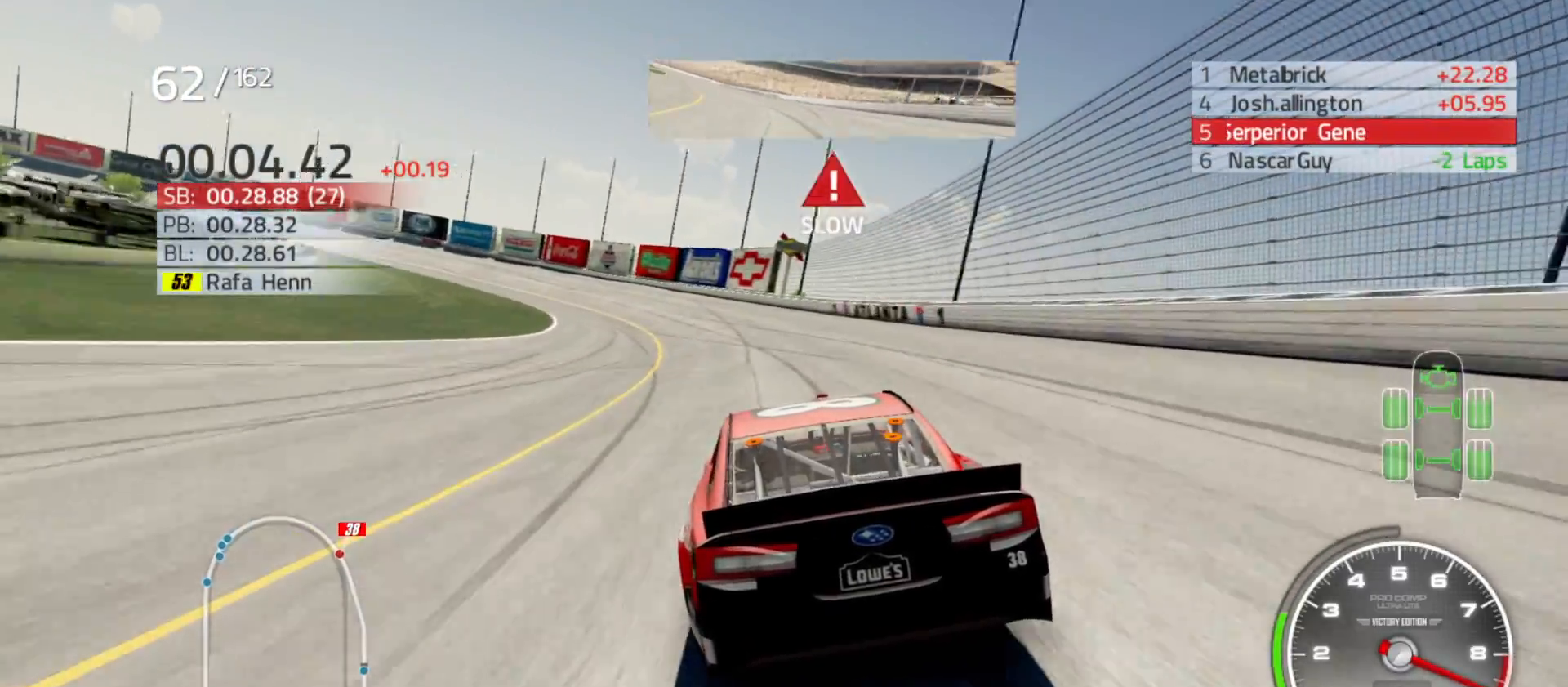
{"buttons": [], "left_stick": "left", "right_stick": "center", "events": [[133, "L2", "up"], [300, "L2", "down"], [450, "L2", "up"]]}
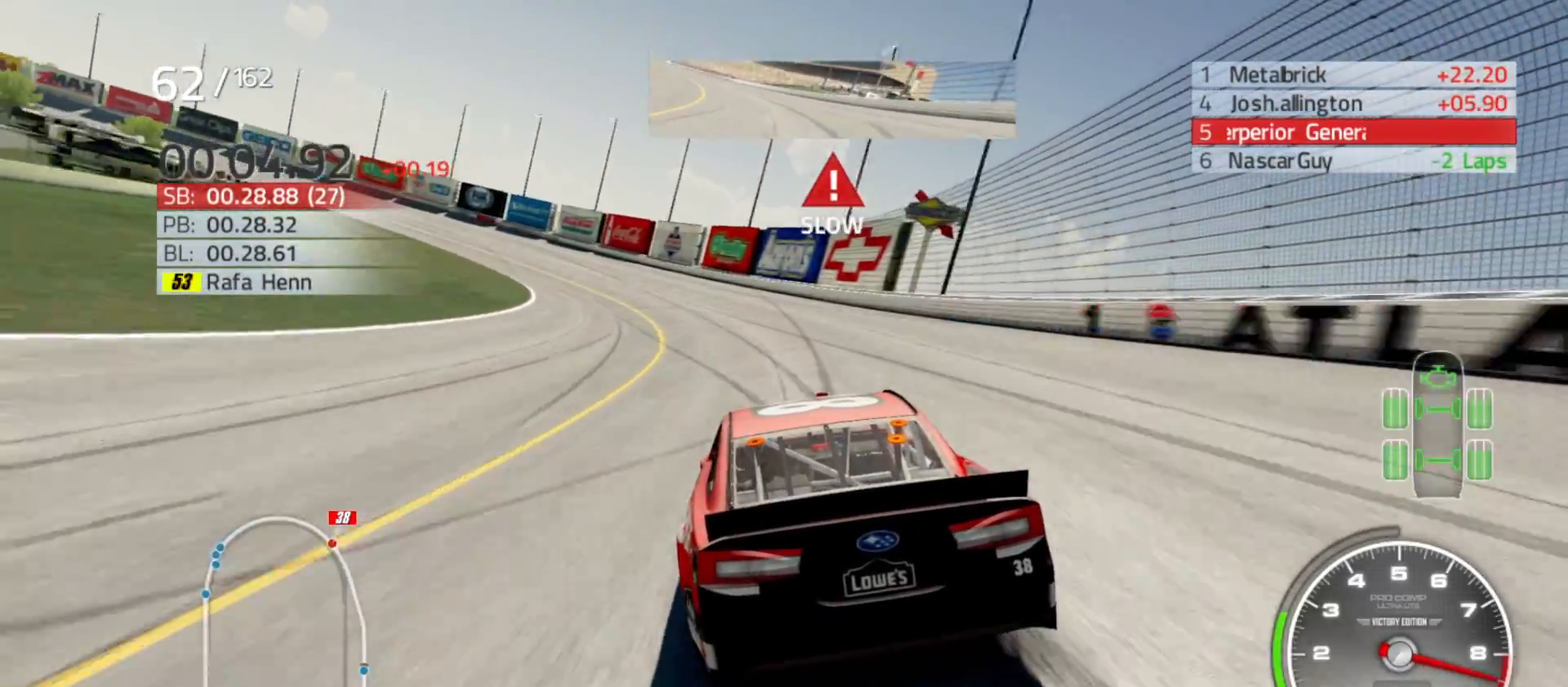
{"buttons": ["L2"], "left_stick": "left", "right_stick": "center", "events": [[117, "L2", "down"], [250, "L2", "up"], [500, "L2", "down"]]}
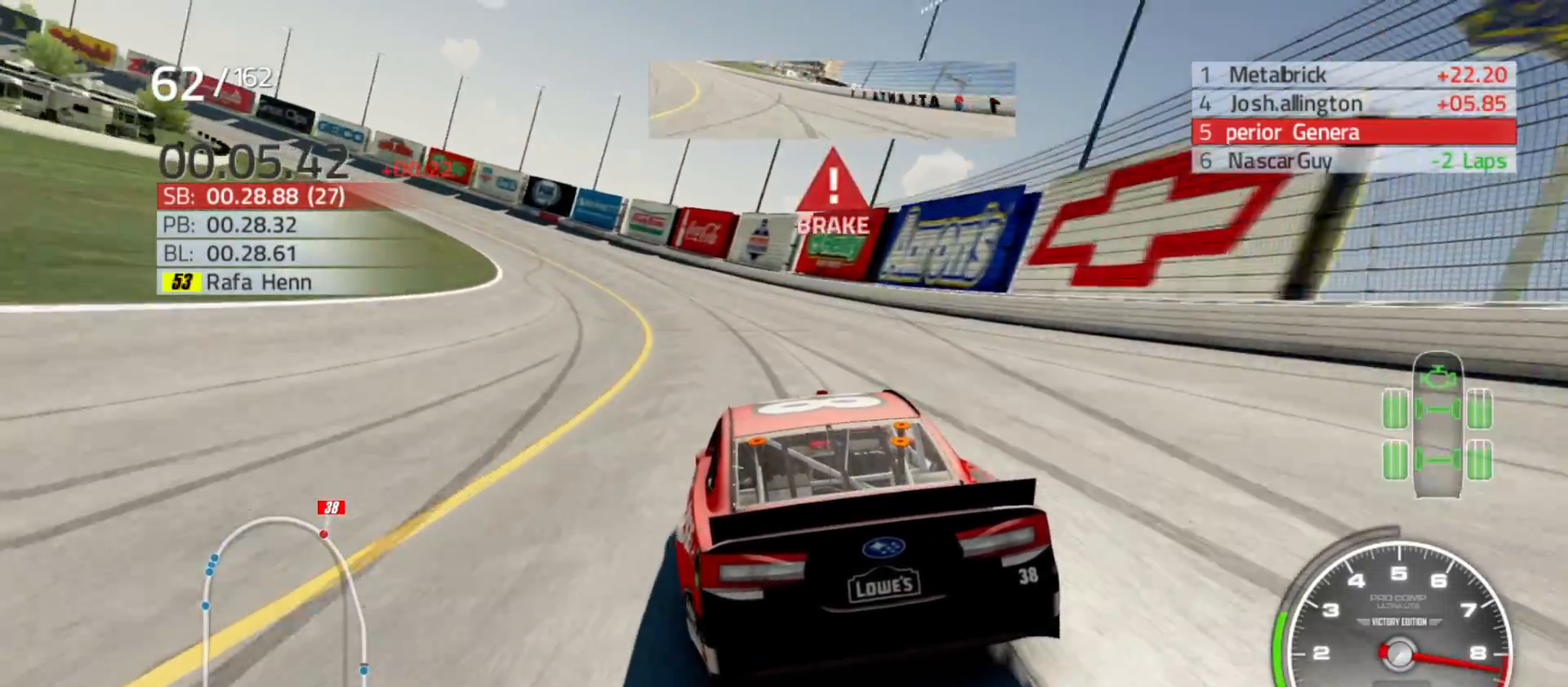
{"buttons": ["L2"], "left_stick": "left", "right_stick": "center", "events": [[183, "L2", "up"], [317, "L2", "down"]]}
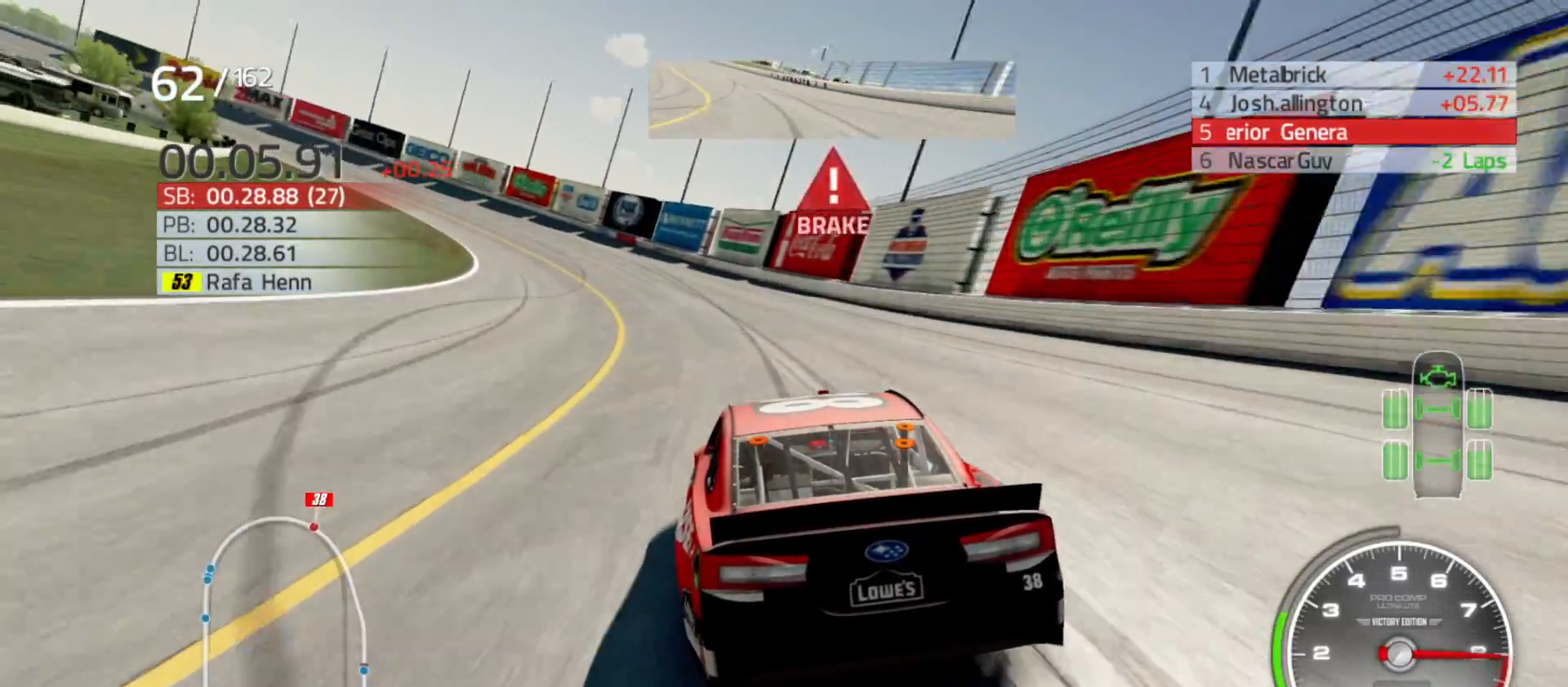
{"buttons": [], "left_stick": "left", "right_stick": "center", "events": [[67, "L2", "up"]]}
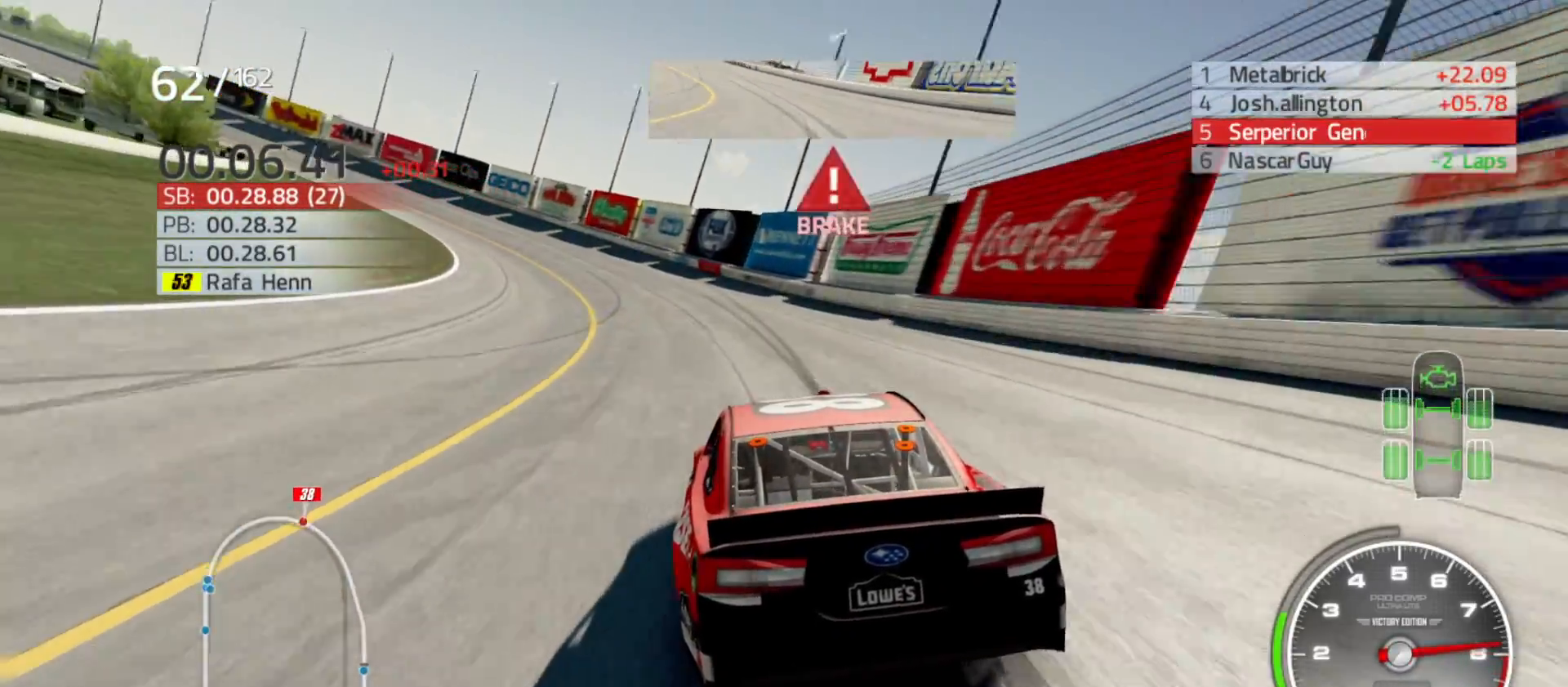
{"buttons": [], "left_stick": "left", "right_stick": "center", "events": [[67, "L2", "down"], [167, "L2", "up"]]}
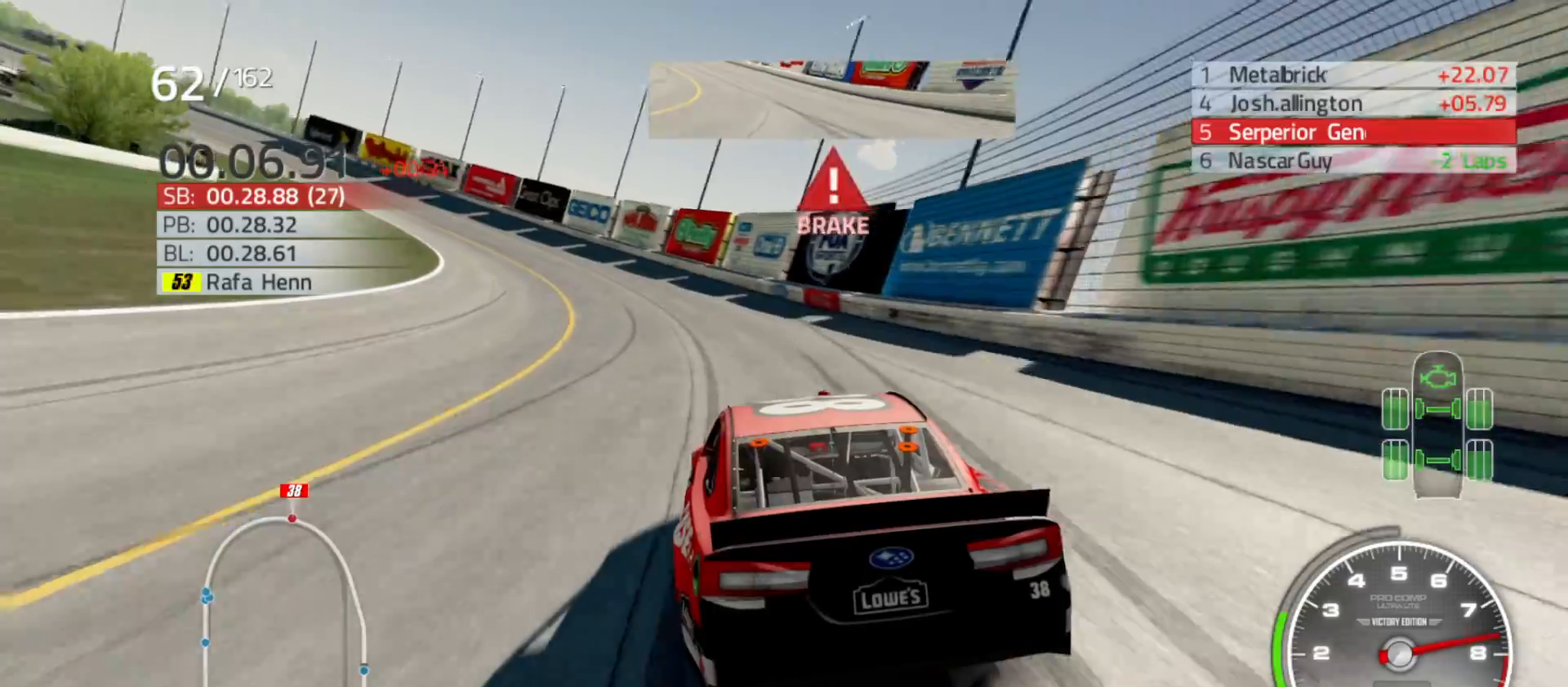
{"buttons": ["R2"], "left_stick": "left", "right_stick": "center", "events": [[467, "R2", "down"]]}
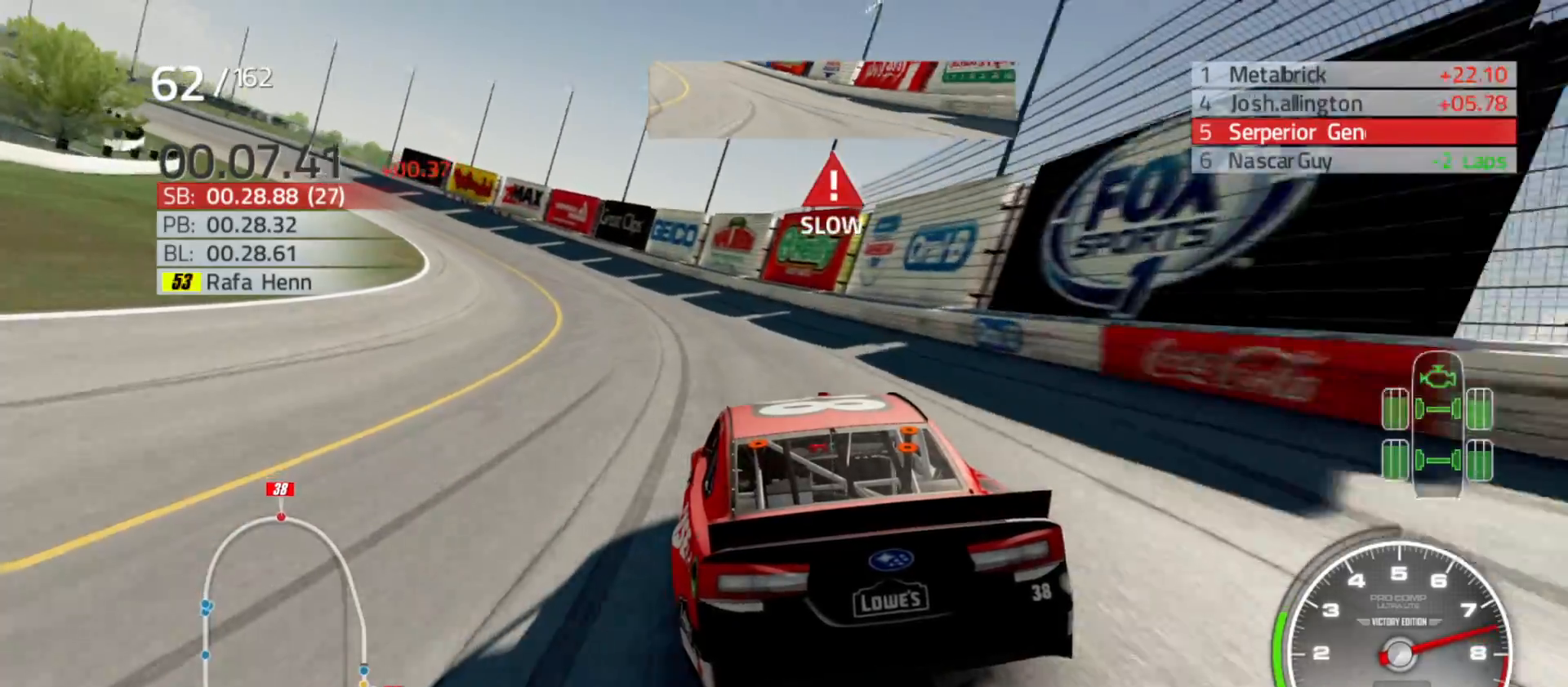
{"buttons": ["R2"], "left_stick": "left", "right_stick": "center", "events": []}
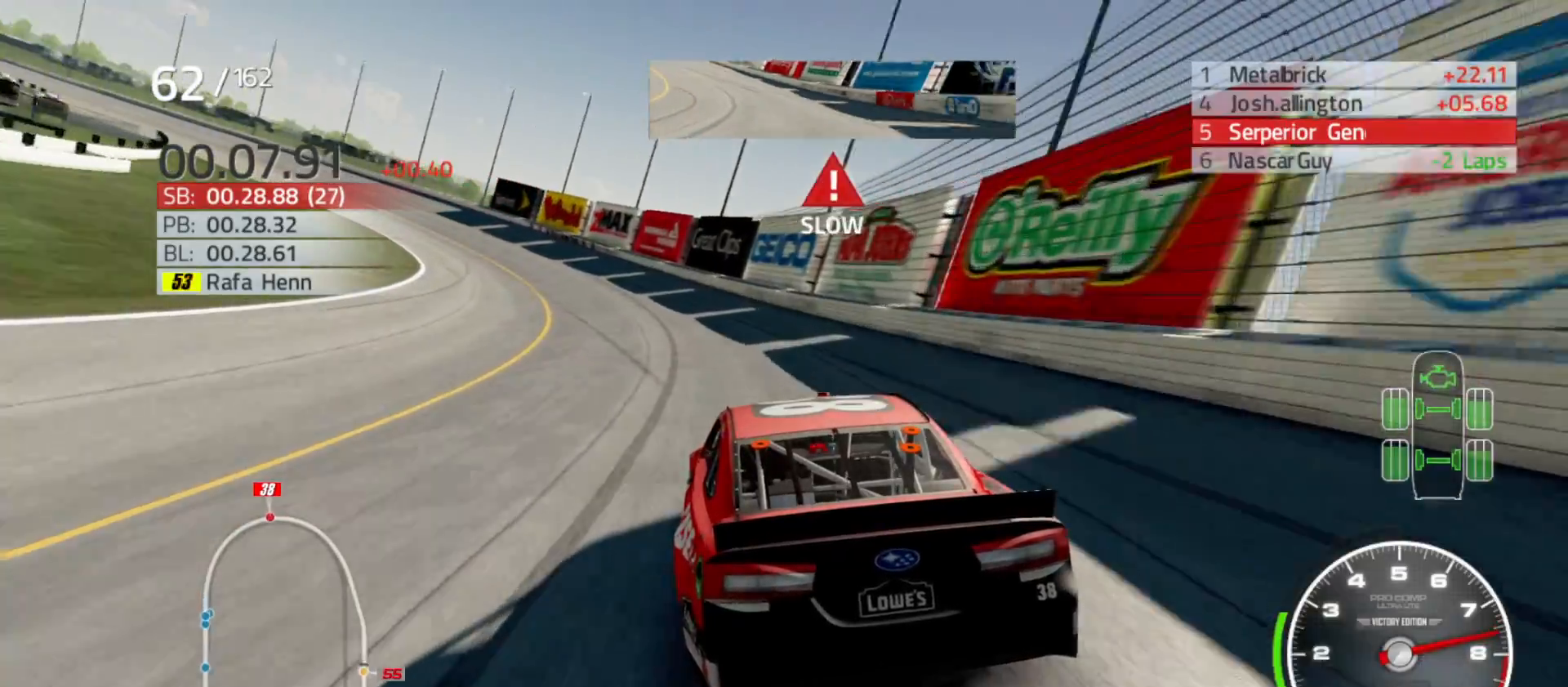
{"buttons": ["R2"], "left_stick": "left", "right_stick": "center", "events": []}
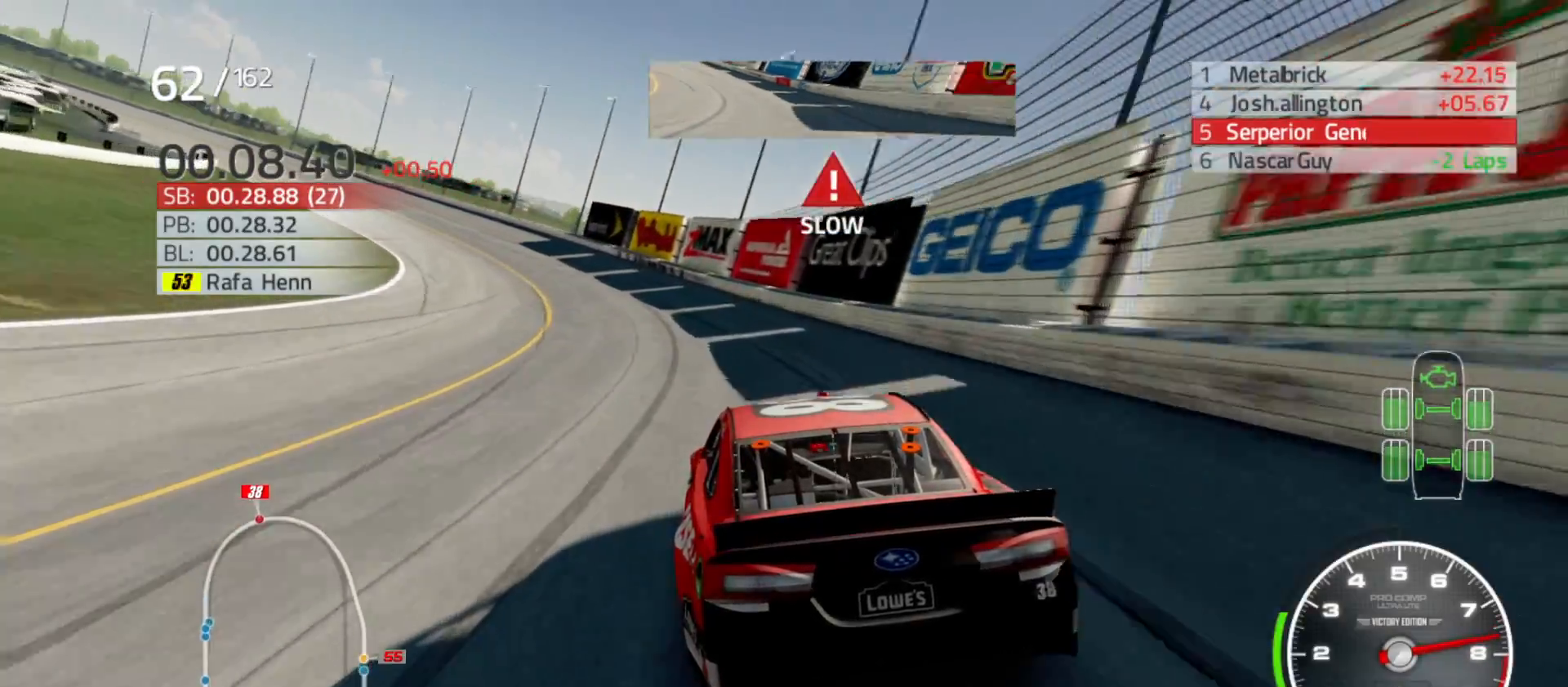
{"buttons": ["R2"], "left_stick": "left", "right_stick": "center", "events": []}
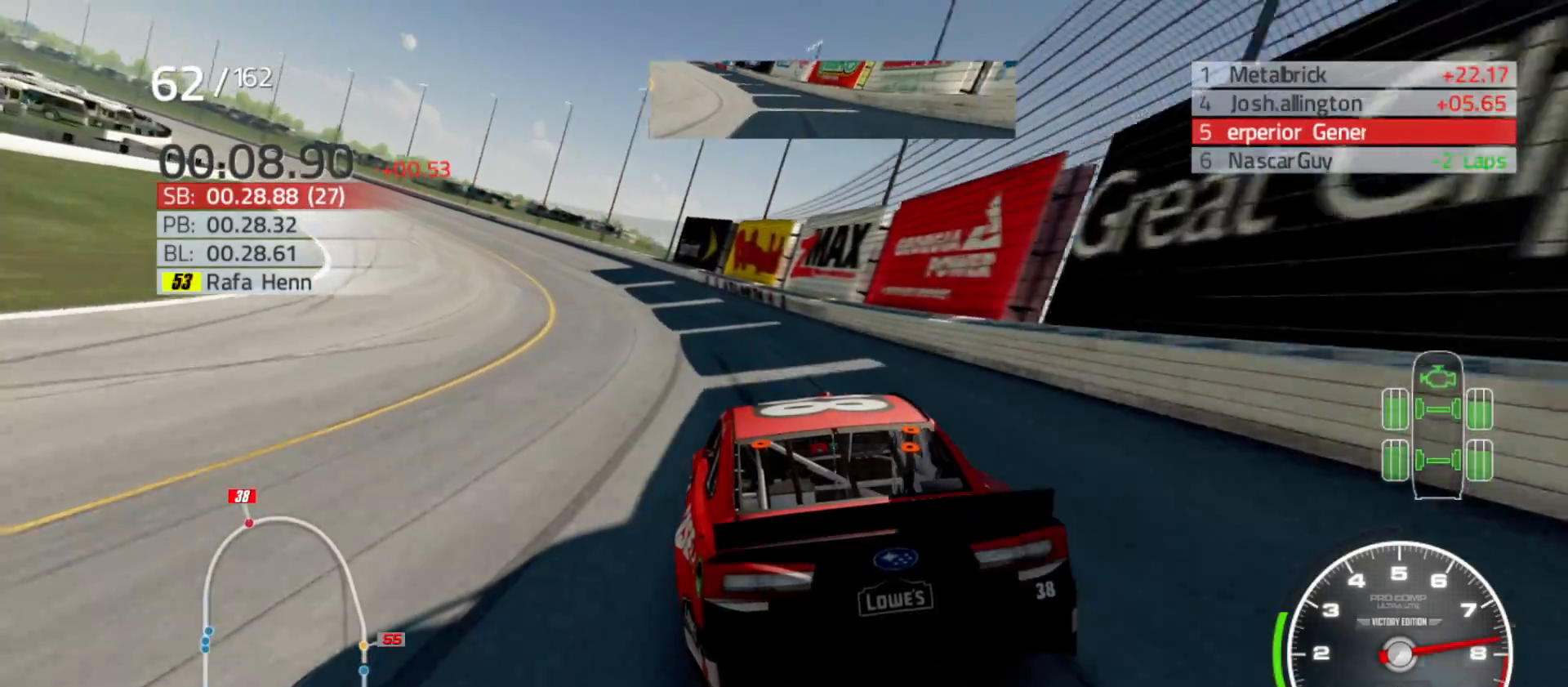
{"buttons": ["R2"], "left_stick": "left", "right_stick": "center", "events": []}
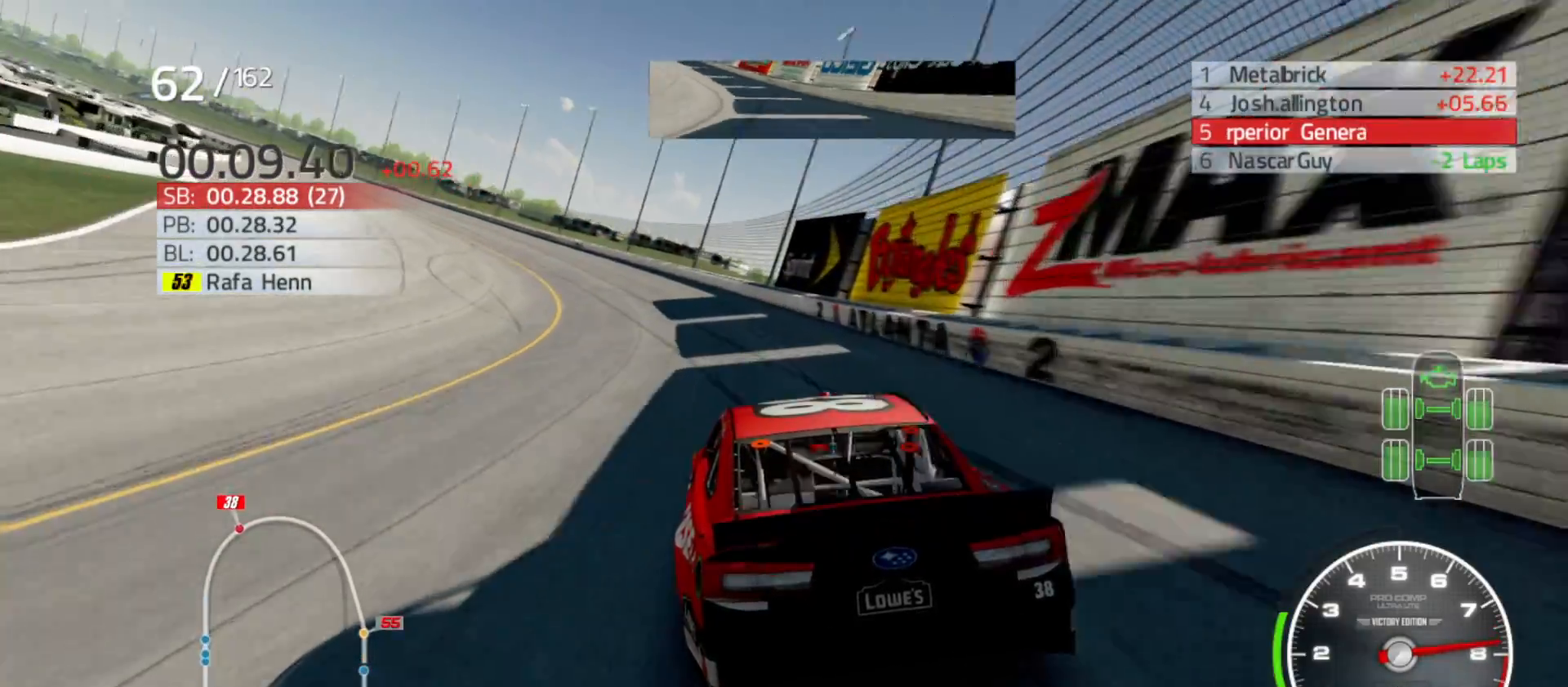
{"buttons": ["R2"], "left_stick": "left", "right_stick": "center", "events": []}
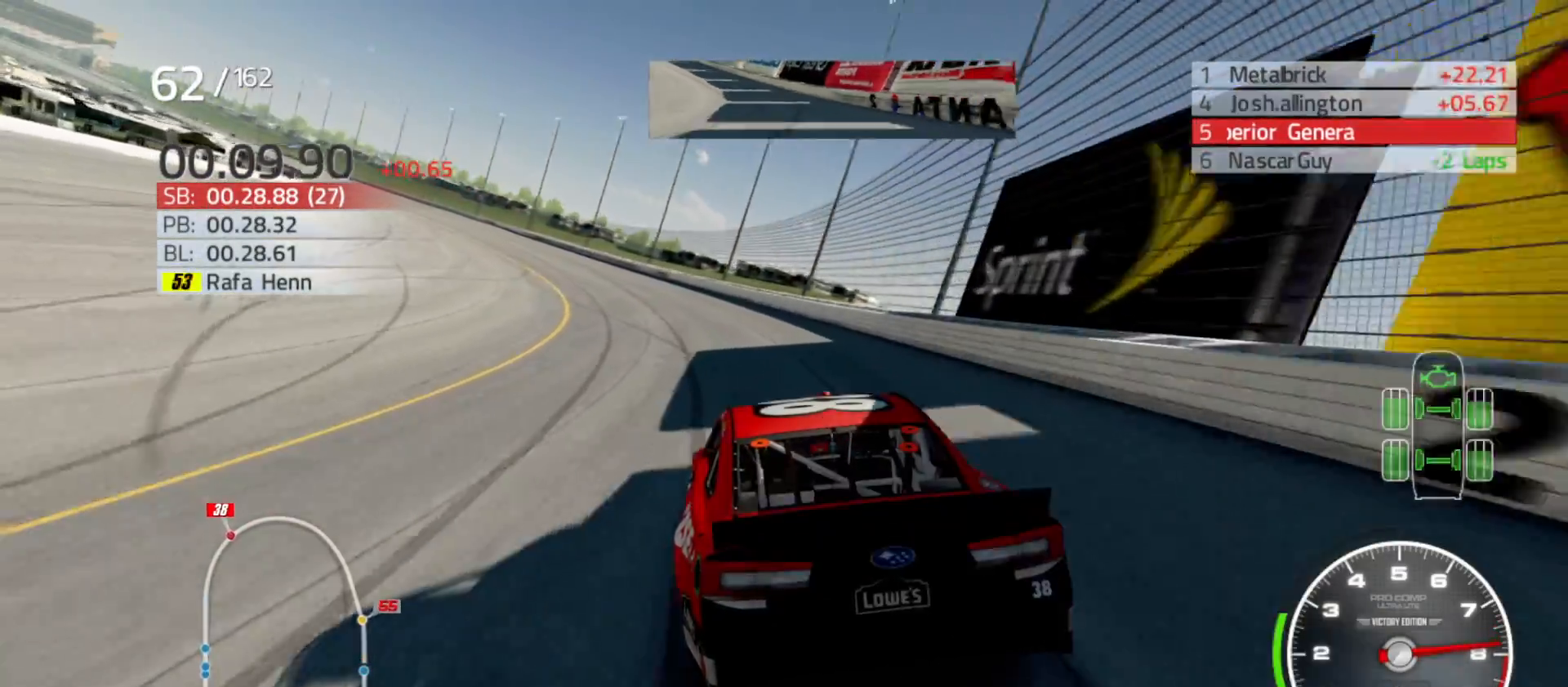
{"buttons": ["R2"], "left_stick": "left", "right_stick": "center", "events": []}
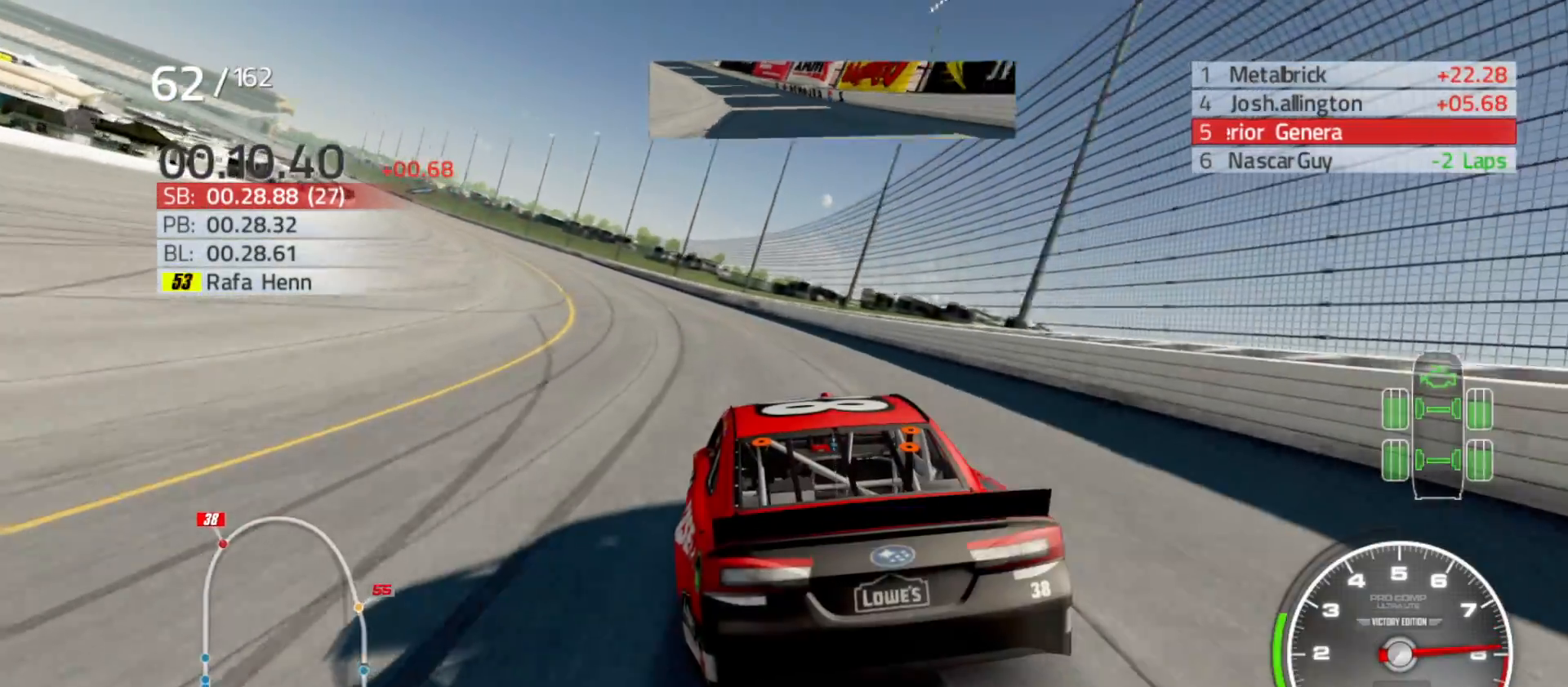
{"buttons": ["R2"], "left_stick": "left", "right_stick": "center", "events": []}
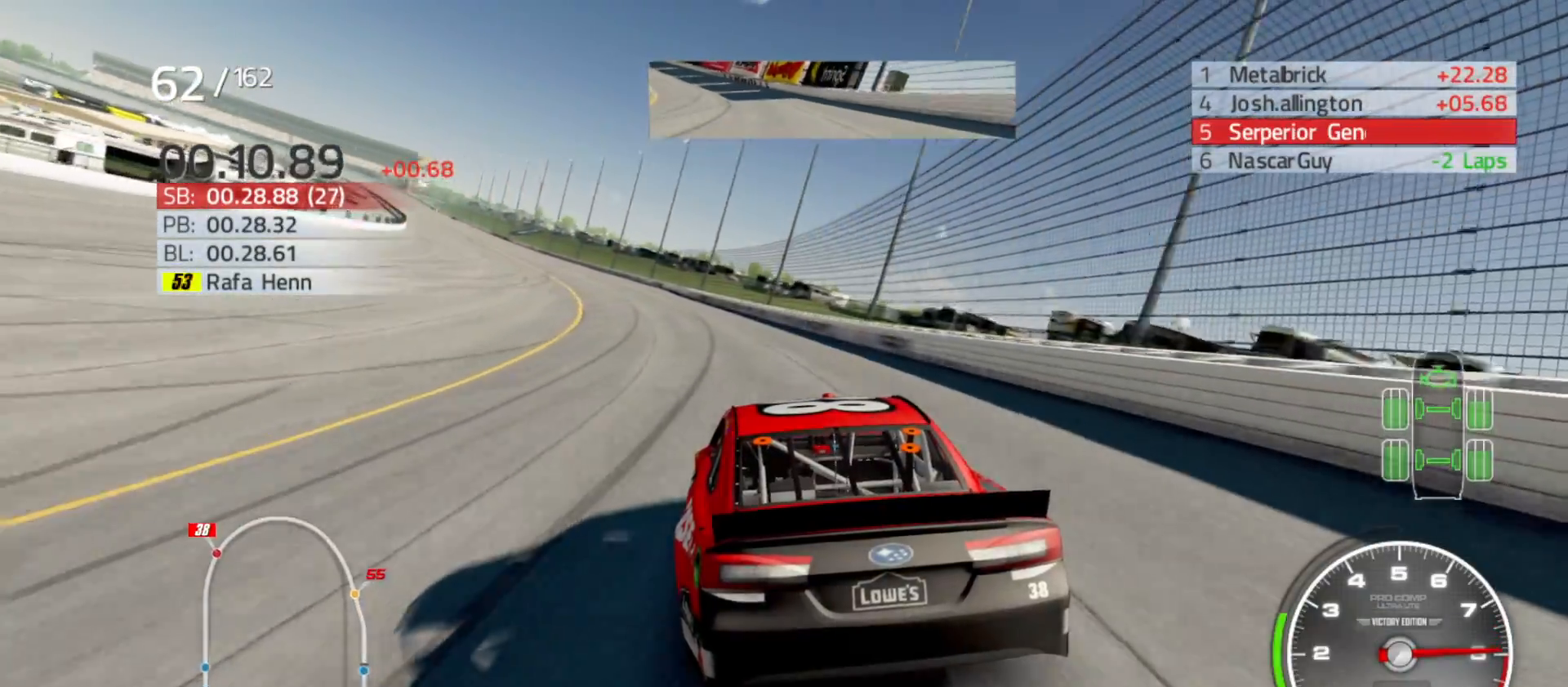
{"buttons": ["R2"], "left_stick": "left", "right_stick": "center", "events": []}
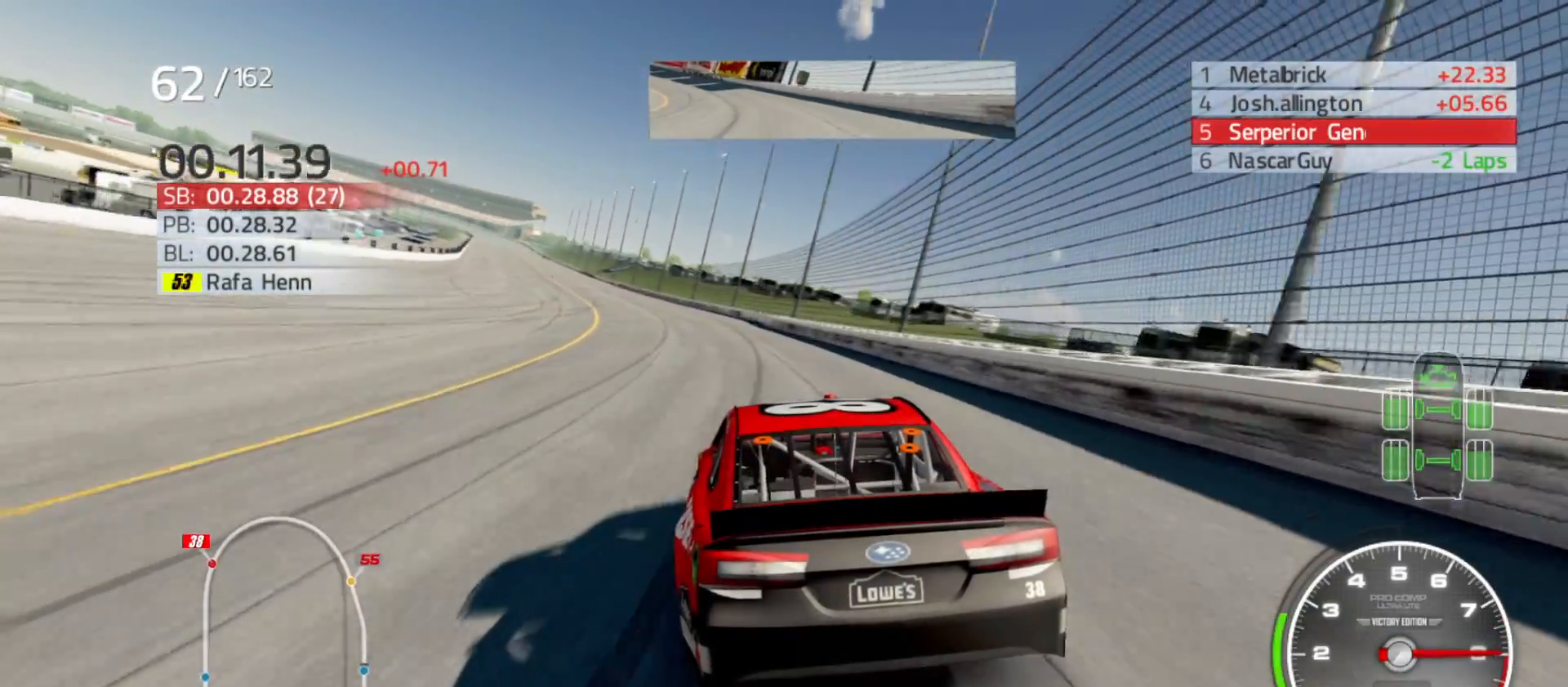
{"buttons": ["R2"], "left_stick": "left", "right_stick": "center", "events": []}
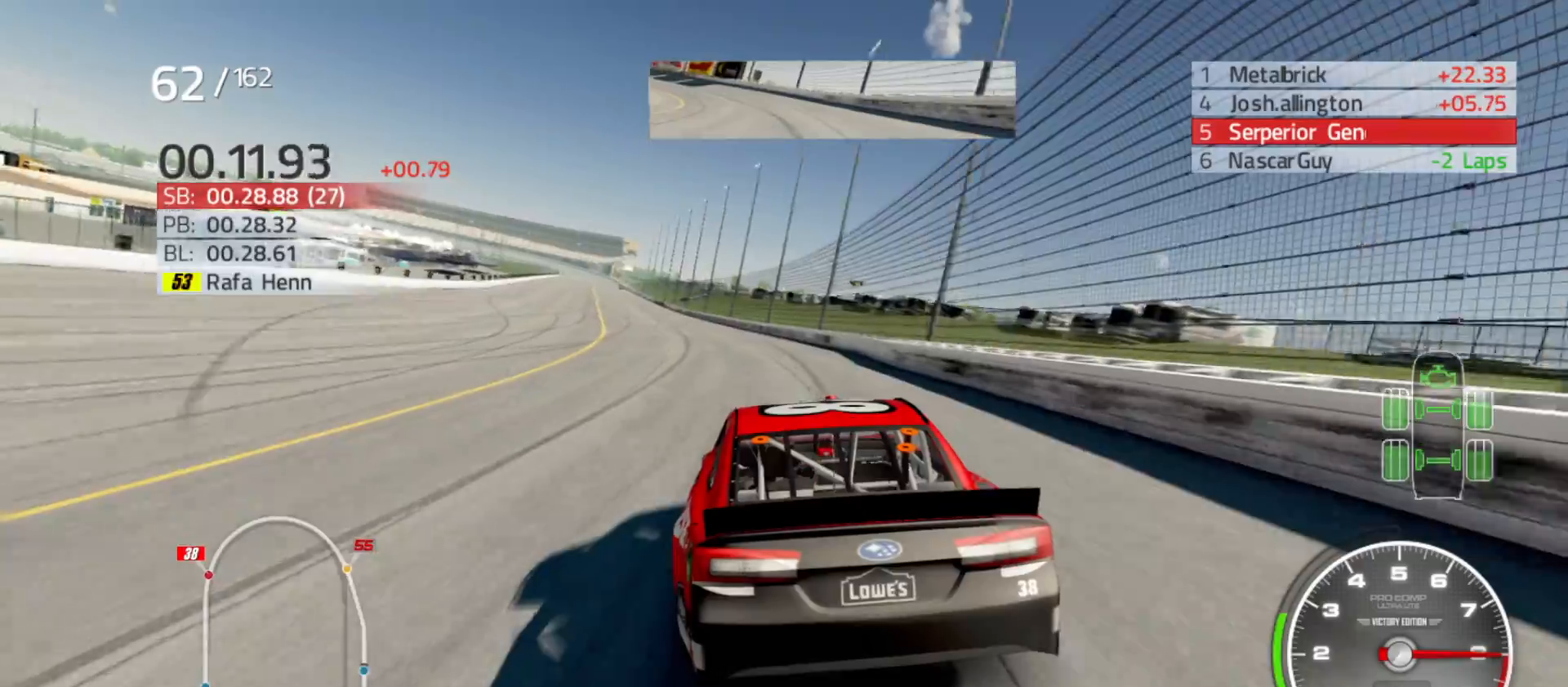
{"buttons": ["R2"], "left_stick": "center", "right_stick": "center", "events": [[167, "left_stick", "center"], [217, "left_stick", "left"], [433, "left_stick", "center"]]}
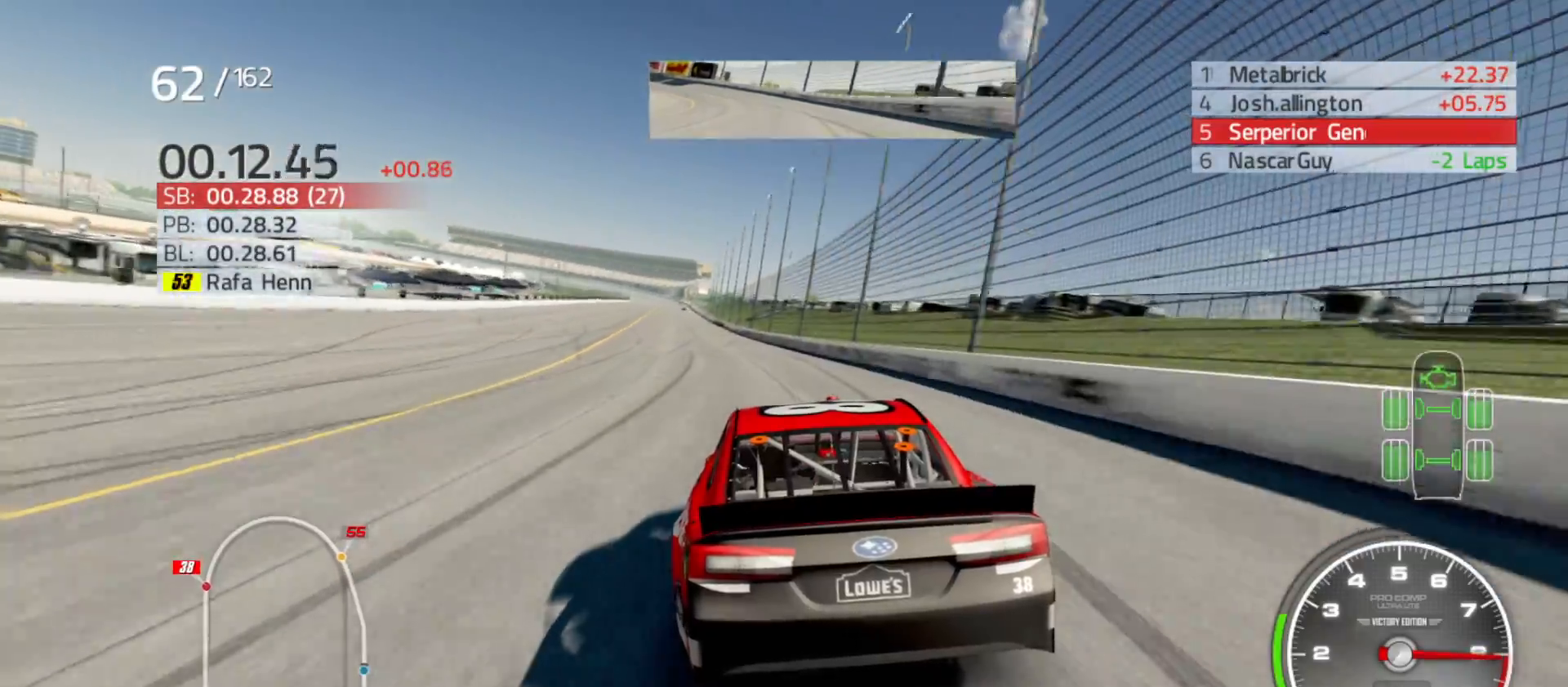
{"buttons": ["R2"], "left_stick": "center", "right_stick": "center", "events": [[17, "left_stick", "left"], [233, "left_stick", "center"], [367, "left_stick", "left"], [500, "left_stick", "center"]]}
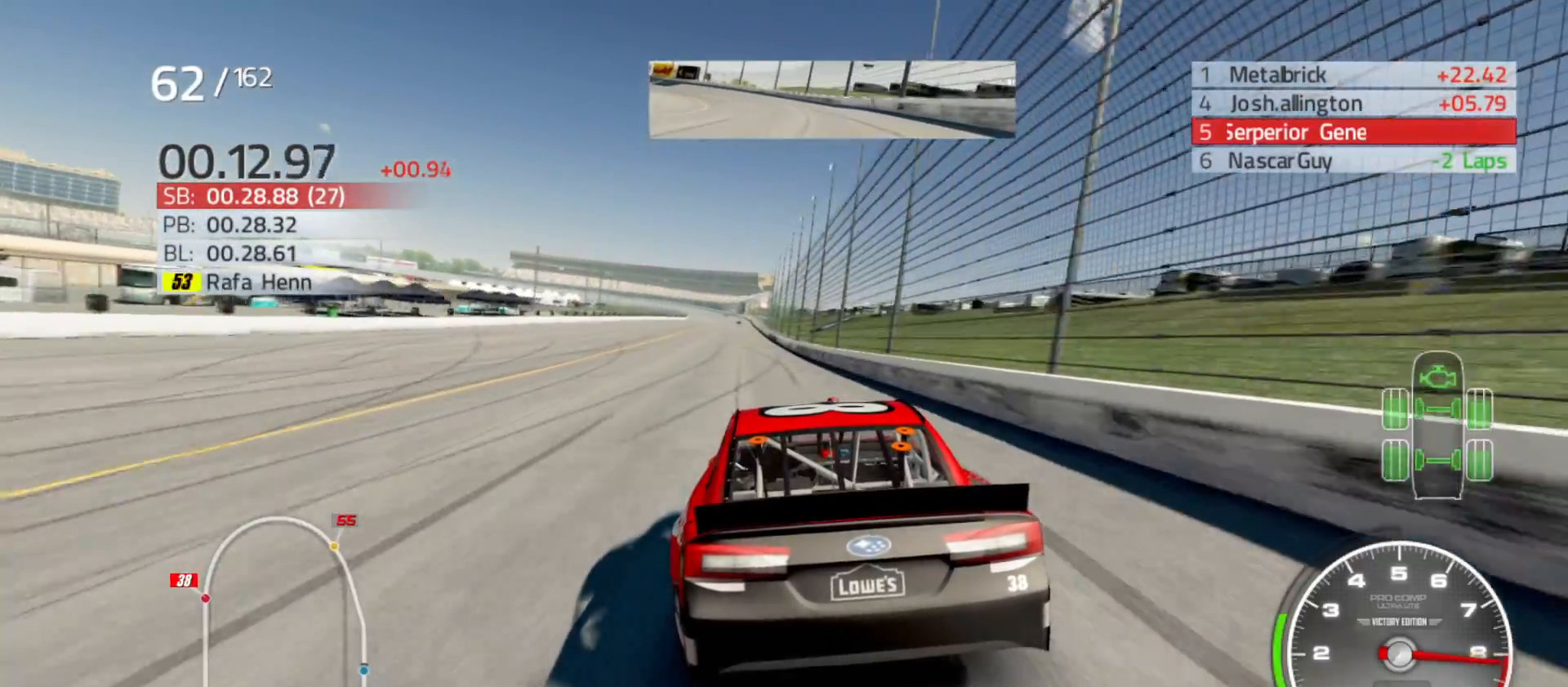
{"buttons": ["R2"], "left_stick": "center", "right_stick": "center", "events": [[167, "left_stick", "left"], [317, "left_stick", "center"]]}
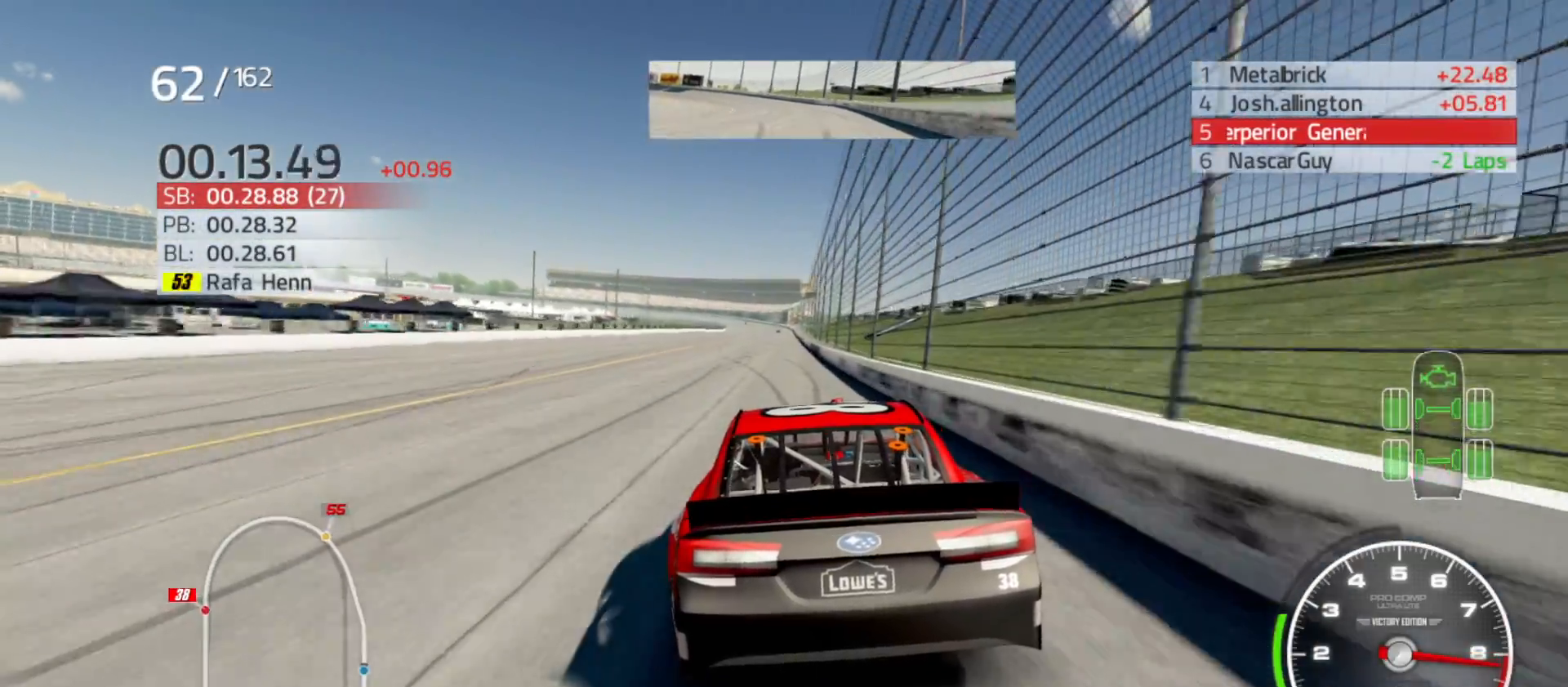
{"buttons": ["R2"], "left_stick": "right", "right_stick": "center", "events": [[117, "left_stick", "left"], [267, "left_stick", "center"], [483, "left_stick", "right"]]}
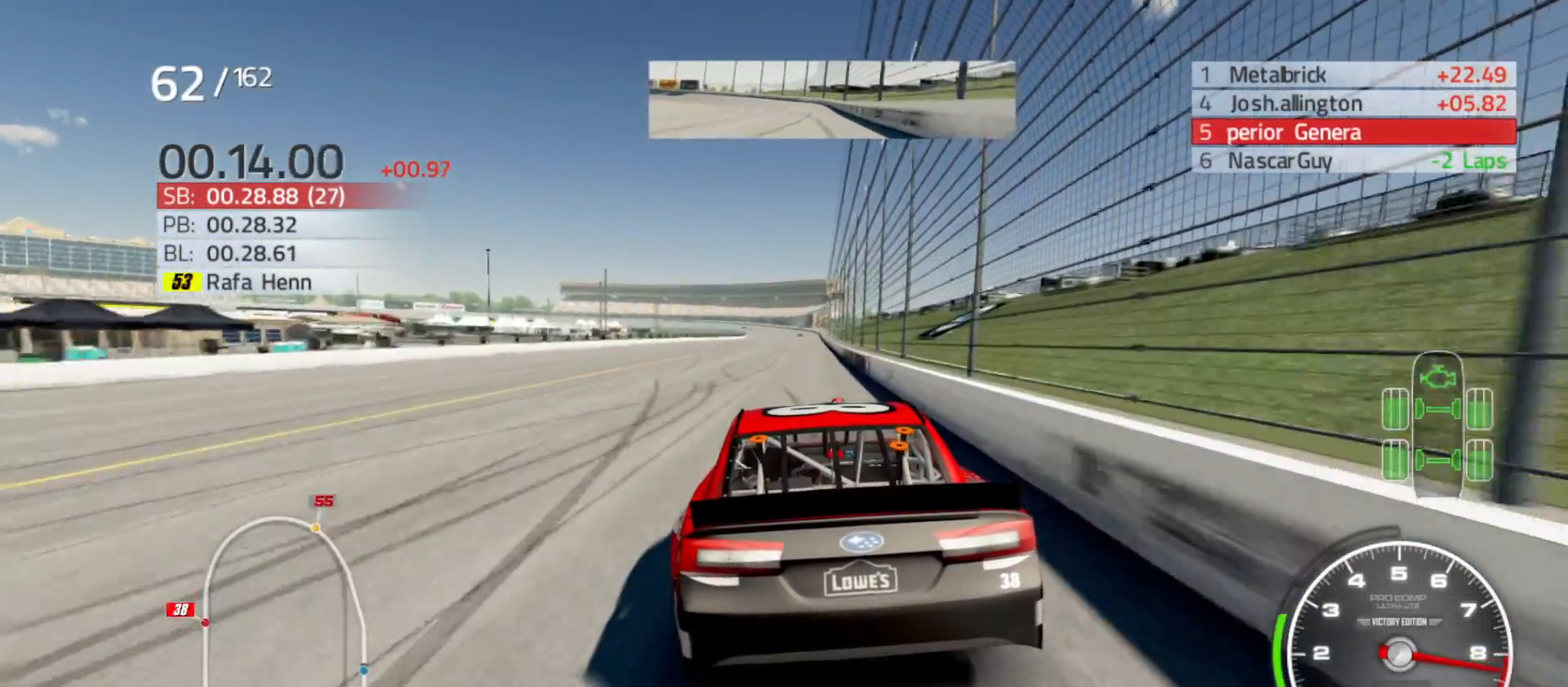
{"buttons": ["R2"], "left_stick": "right", "right_stick": "center", "events": [[200, "left_stick", "center"], [400, "left_stick", "right"]]}
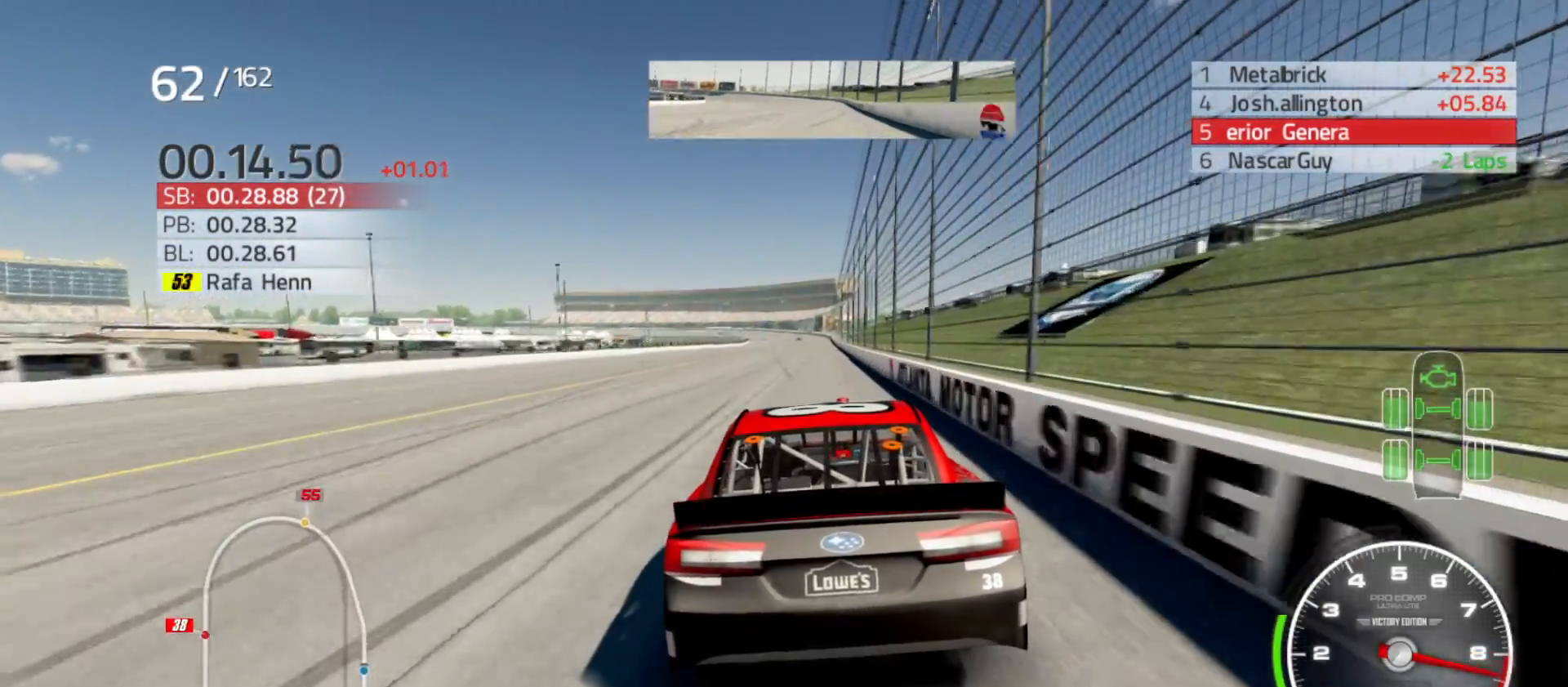
{"buttons": ["R2"], "left_stick": "center", "right_stick": "center", "events": [[67, "left_stick", "center"], [267, "left_stick", "right"], [350, "left_stick", "left"], [450, "left_stick", "center"]]}
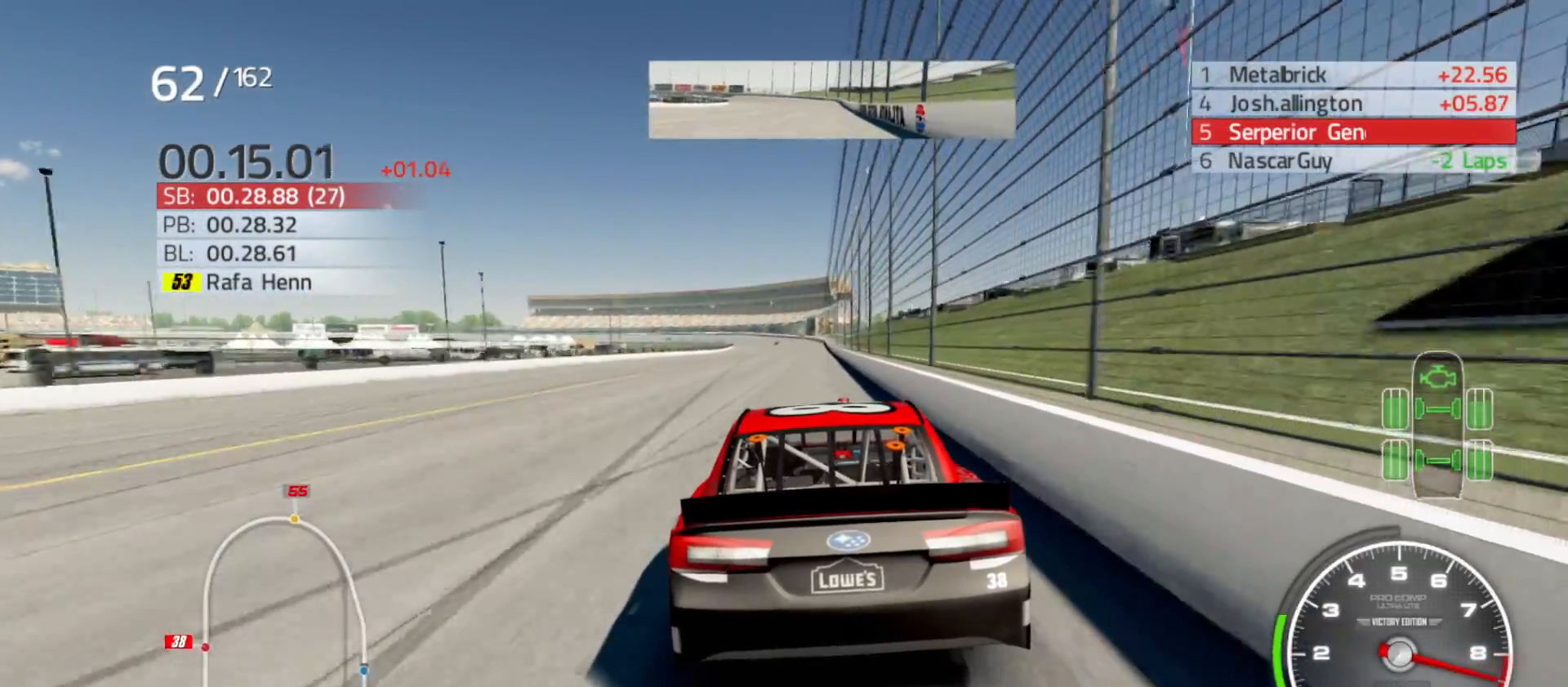
{"buttons": ["R2"], "left_stick": "center", "right_stick": "center", "events": []}
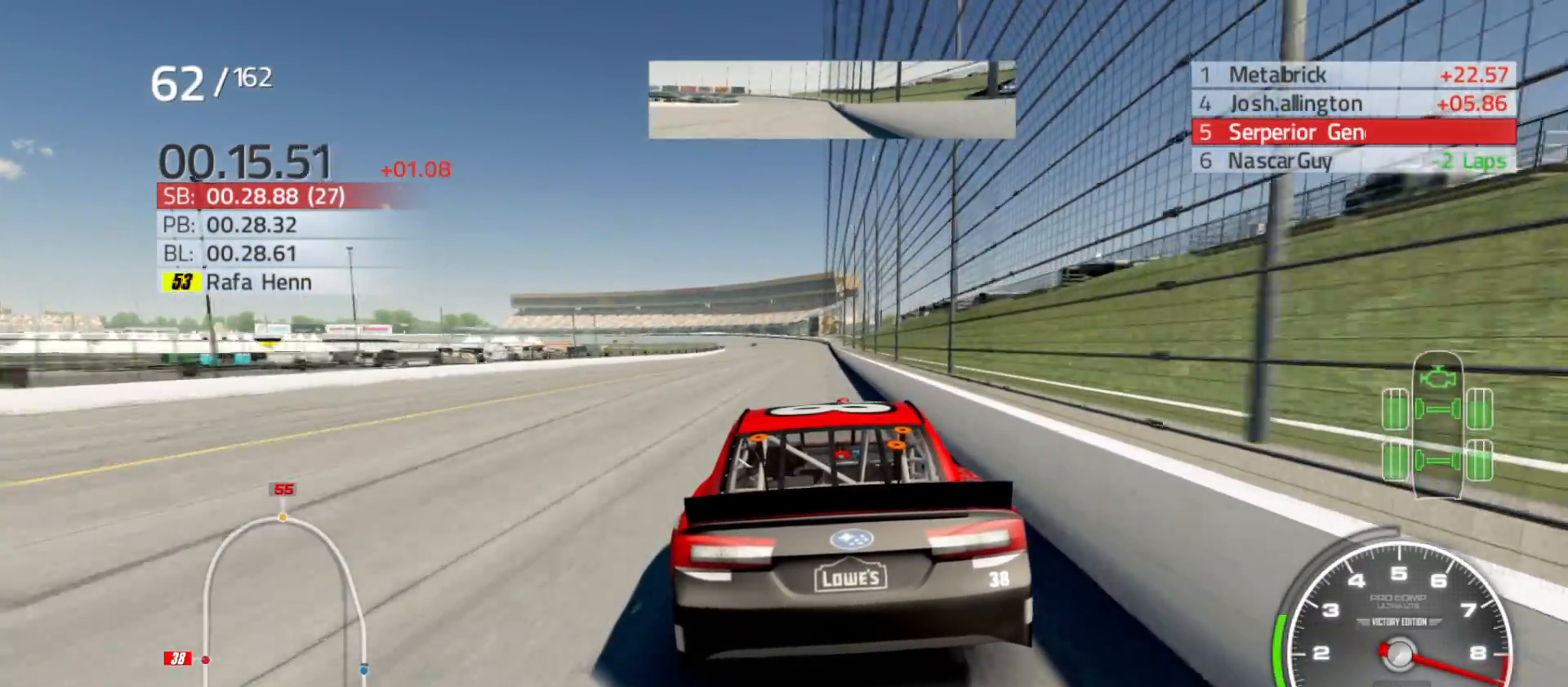
{"buttons": ["R2"], "left_stick": "center", "right_stick": "center", "events": [[117, "left_stick", "right"], [200, "left_stick", "center"]]}
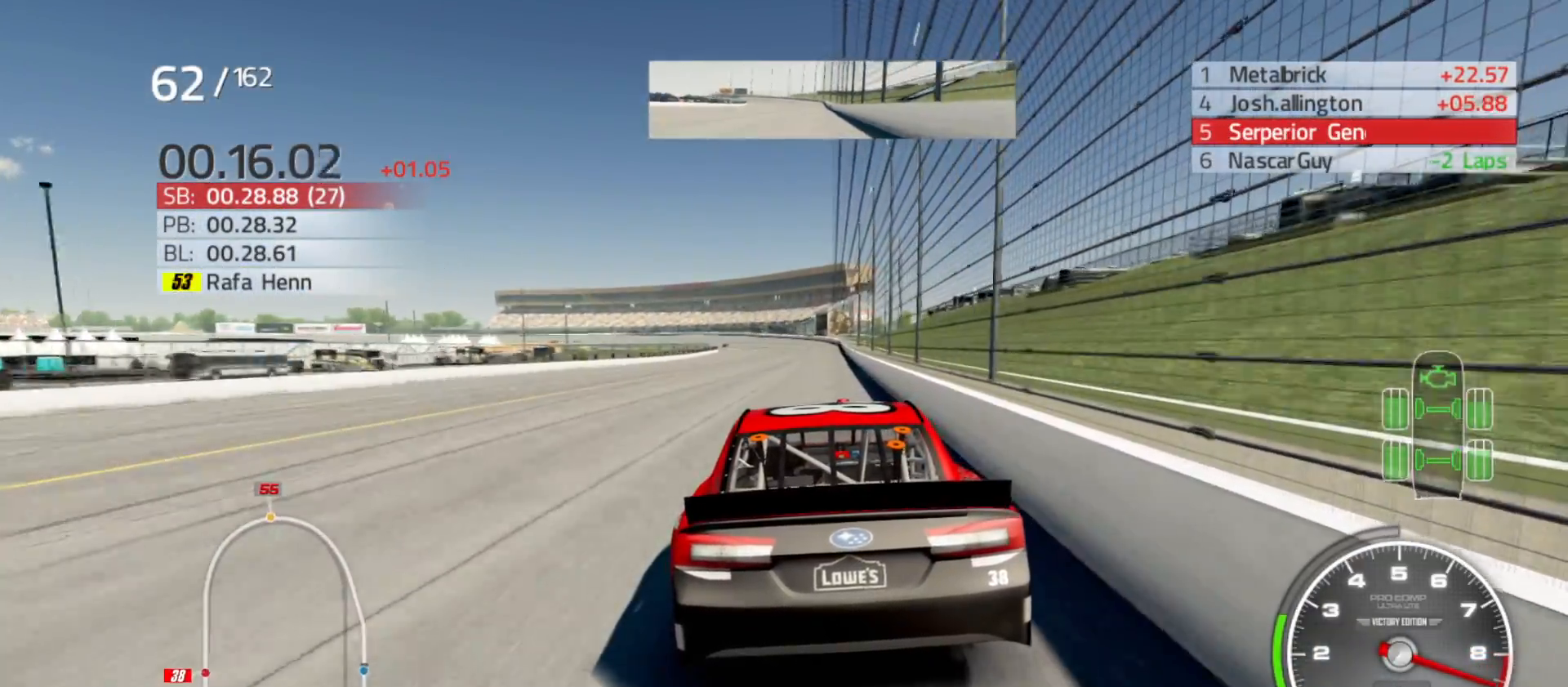
{"buttons": ["R2"], "left_stick": "right", "right_stick": "center", "events": [[33, "left_stick", "right"], [200, "left_stick", "center"], [383, "left_stick", "right"]]}
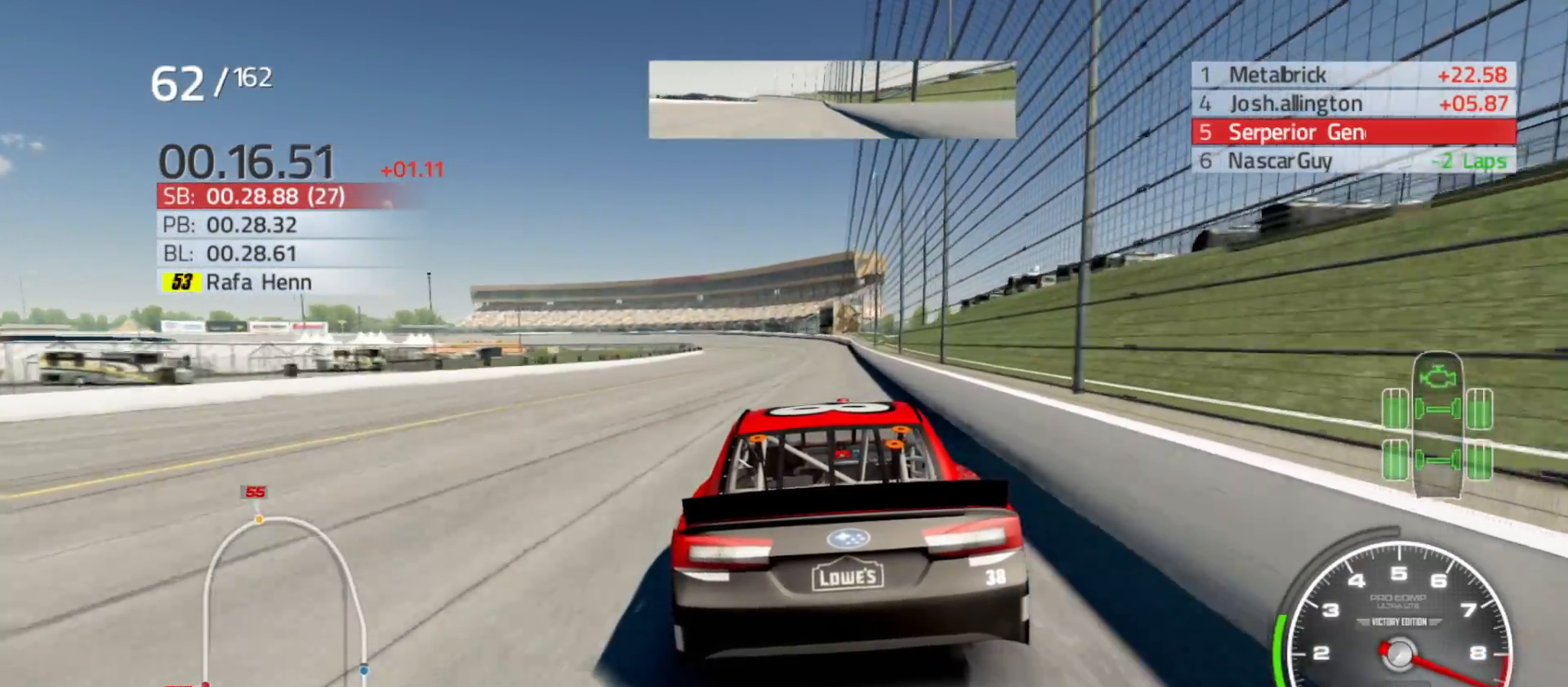
{"buttons": ["R2"], "left_stick": "right", "right_stick": "center", "events": [[250, "left_stick", "center"], [483, "left_stick", "right"]]}
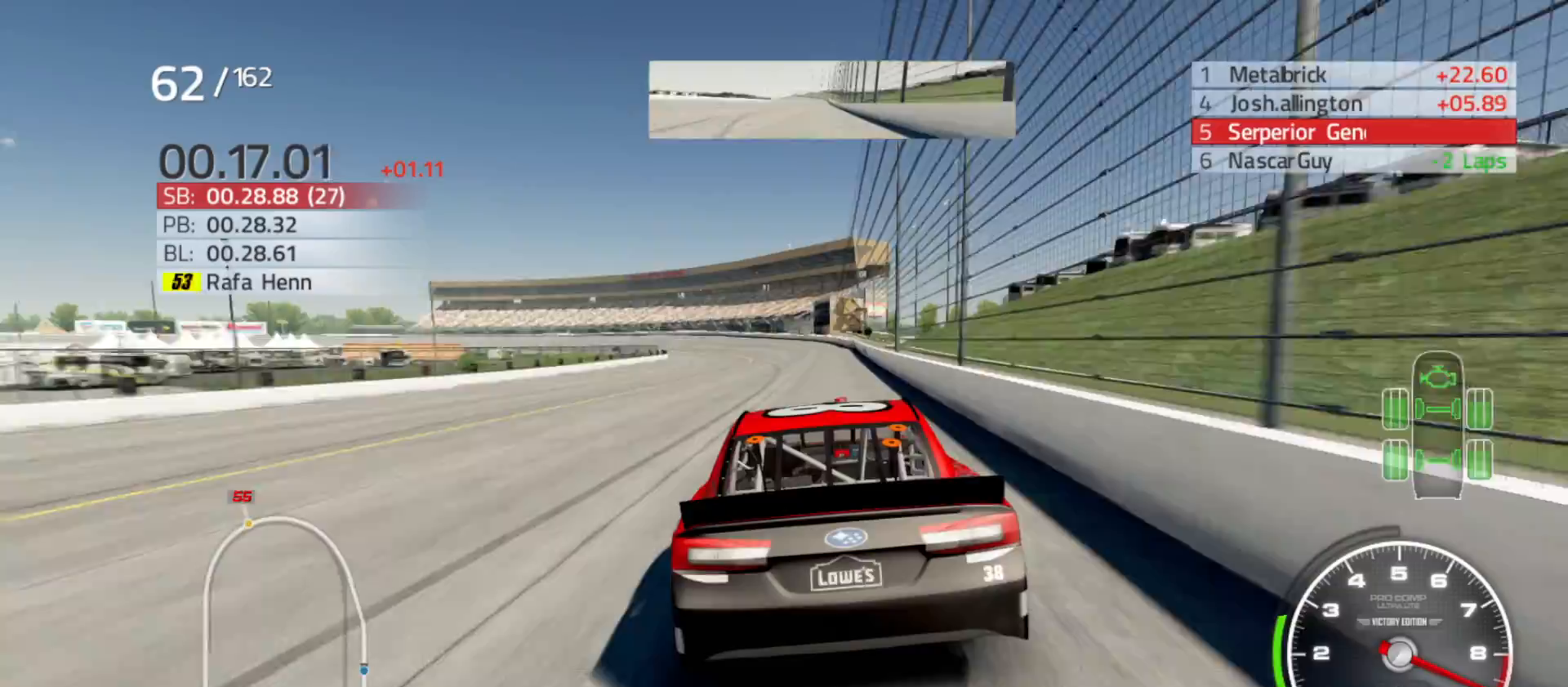
{"buttons": ["R2"], "left_stick": "left", "right_stick": "center", "events": [[100, "left_stick", "center"], [350, "left_stick", "left"]]}
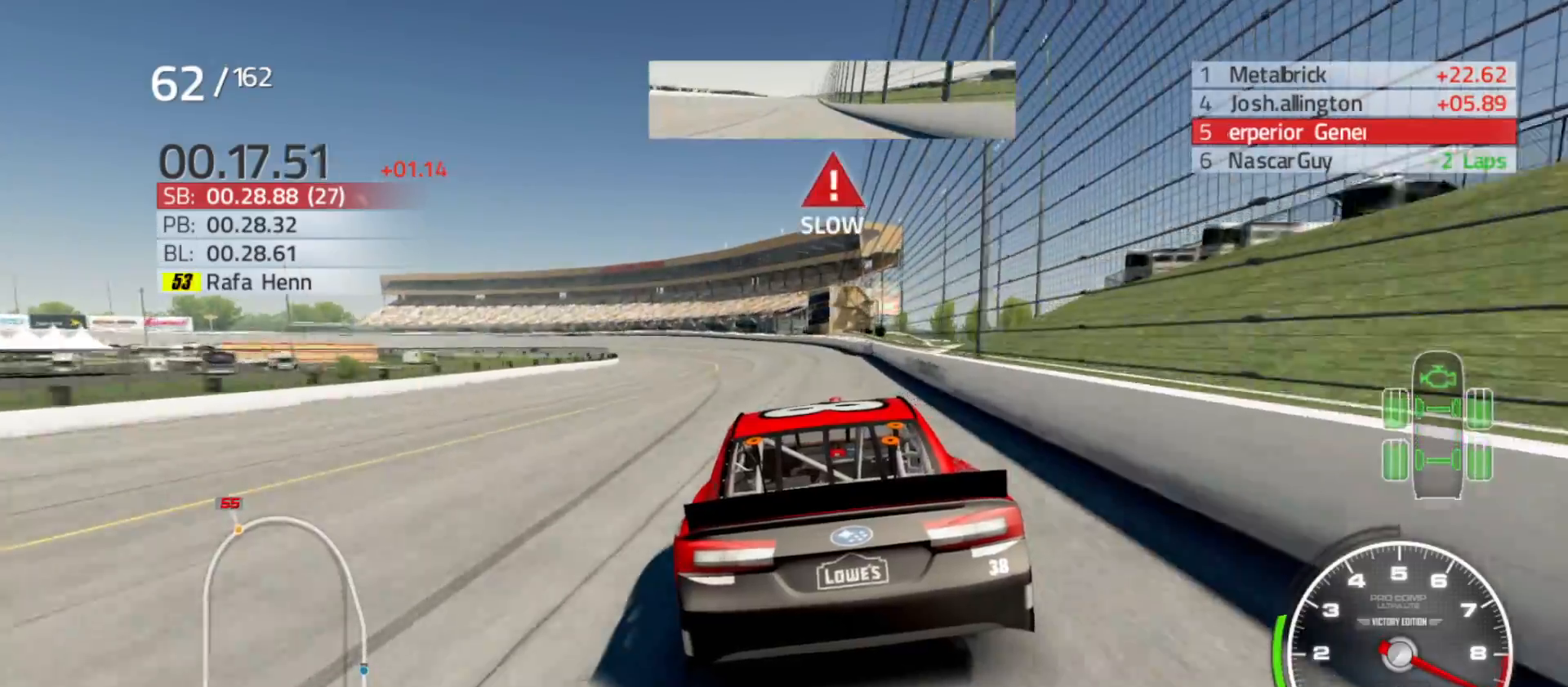
{"buttons": ["R2"], "left_stick": "left", "right_stick": "center", "events": [[50, "left_stick", "center"], [167, "left_stick", "left"], [350, "left_stick", "center"], [433, "left_stick", "left"]]}
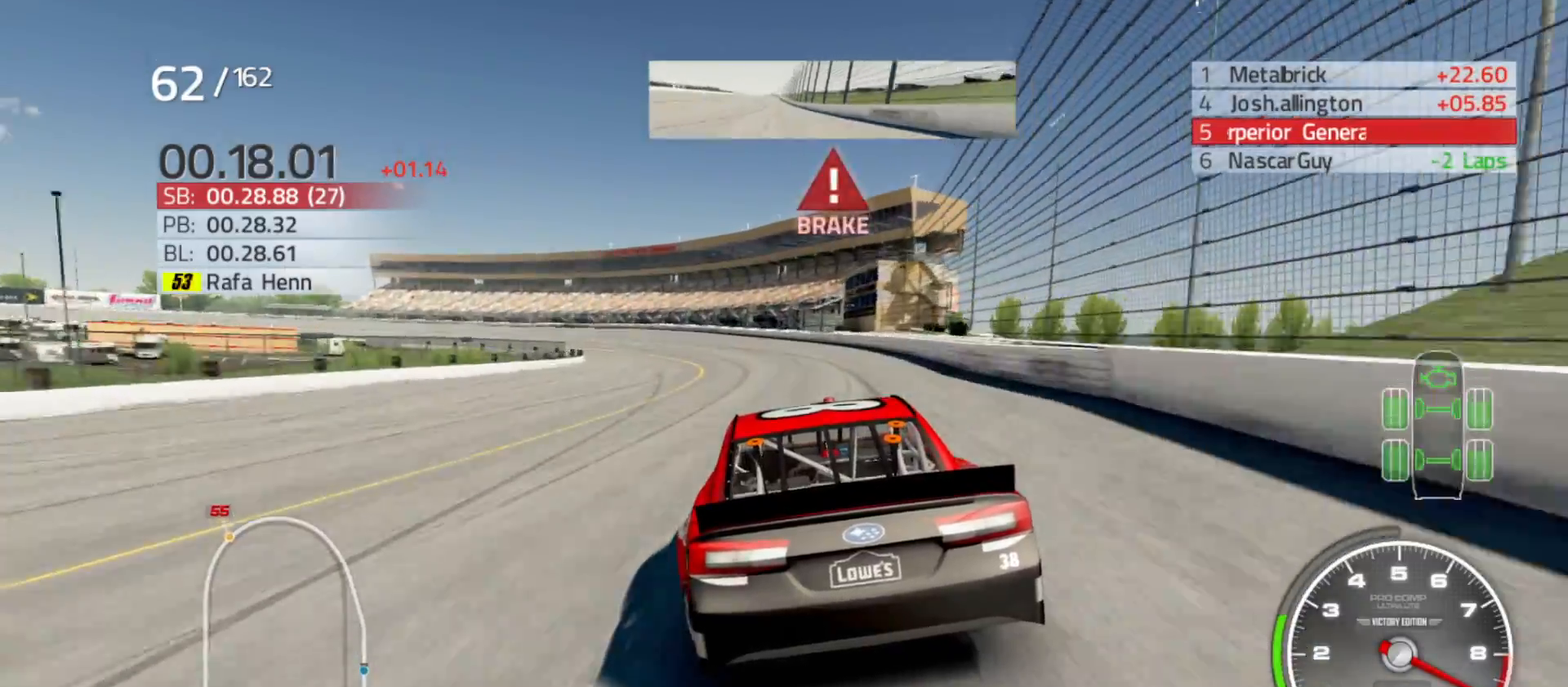
{"buttons": [], "left_stick": "left", "right_stick": "center", "events": [[317, "R2", "up"]]}
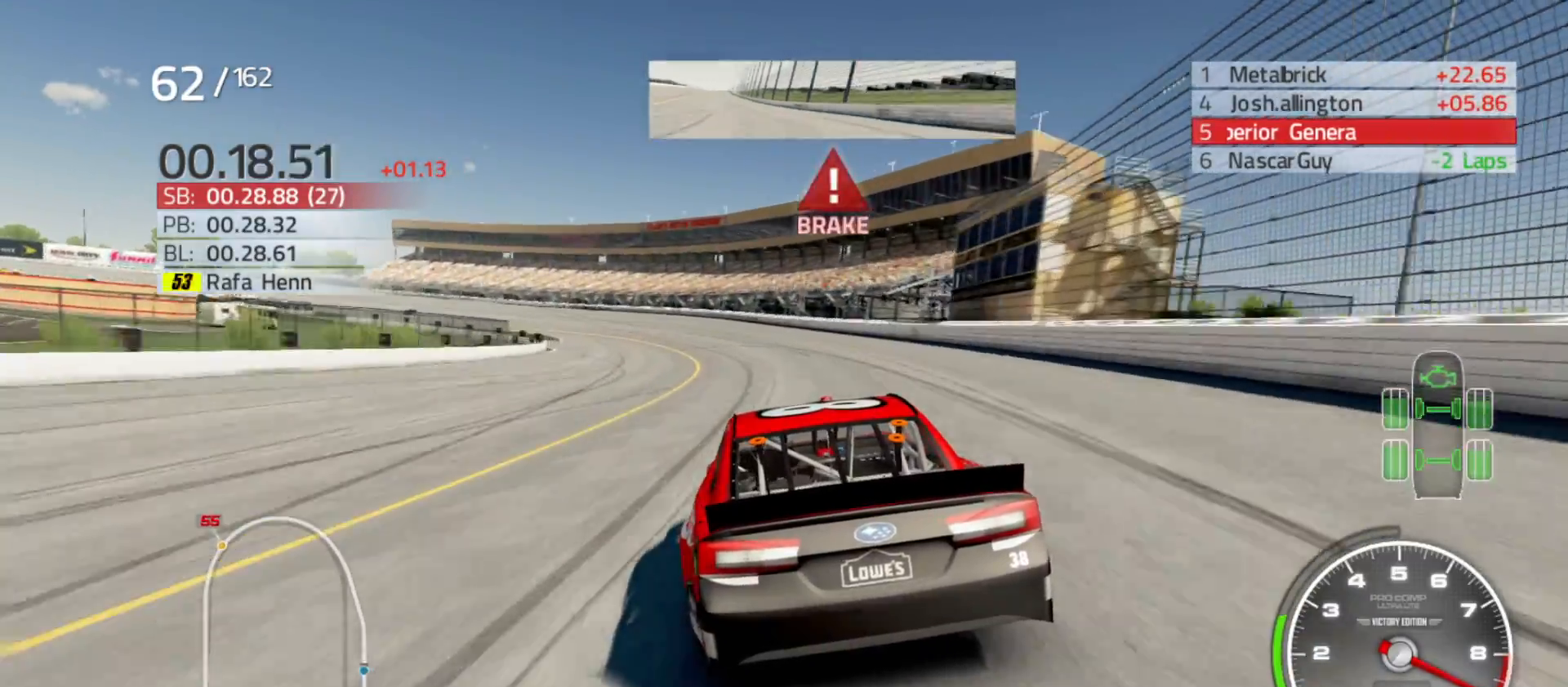
{"buttons": [], "left_stick": "left", "right_stick": "center", "events": []}